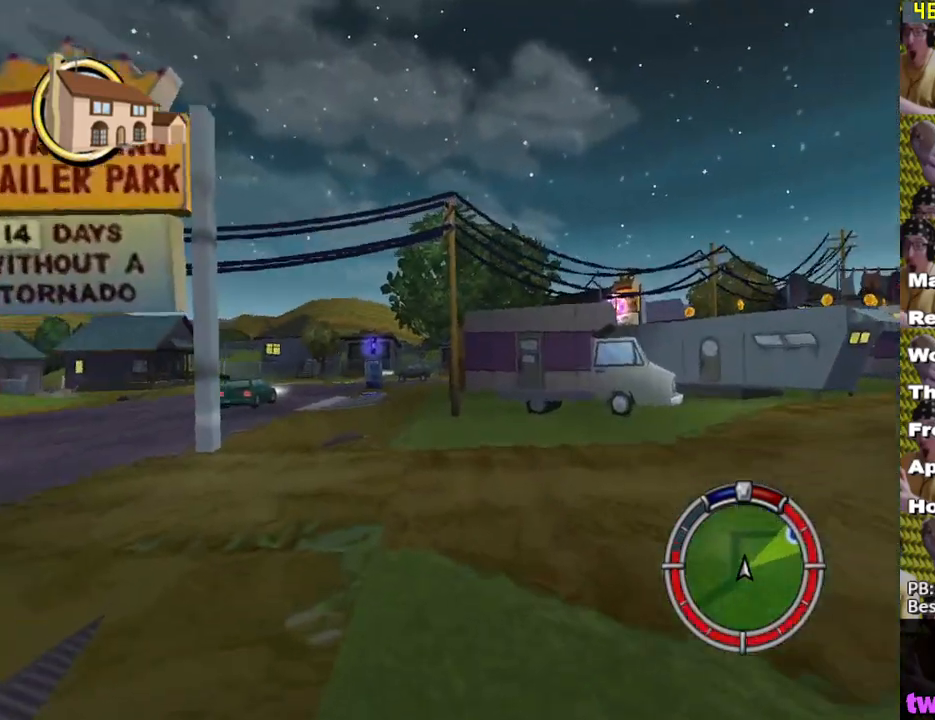
Gameplay with a controller (Xbox layout); each line is a JSON object with the inputs held at the frame after it. "events" lists button and stick changes between this image and that frame as [ms after this image, input, new state], when the widget could be followed in between.
{"buttons": ["L2"], "left_stick": "right", "right_stick": "center", "events": [[117, "L2", "down"]]}
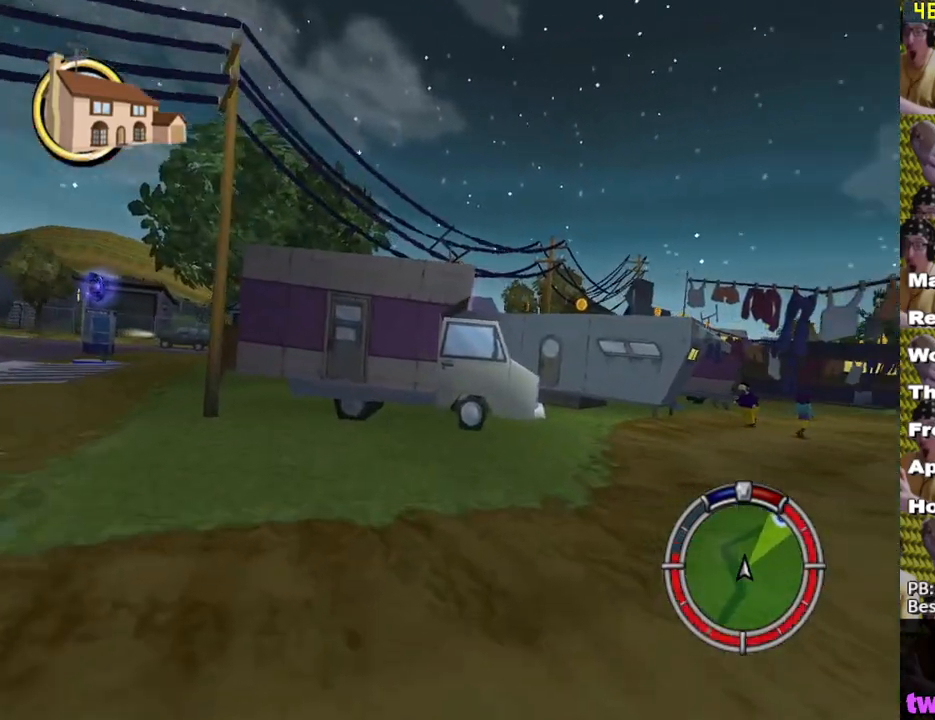
{"buttons": ["X"], "left_stick": "center", "right_stick": "down", "events": [[67, "L2", "up"], [233, "X", "down"], [350, "left_stick", "center"], [450, "right_stick", "down"]]}
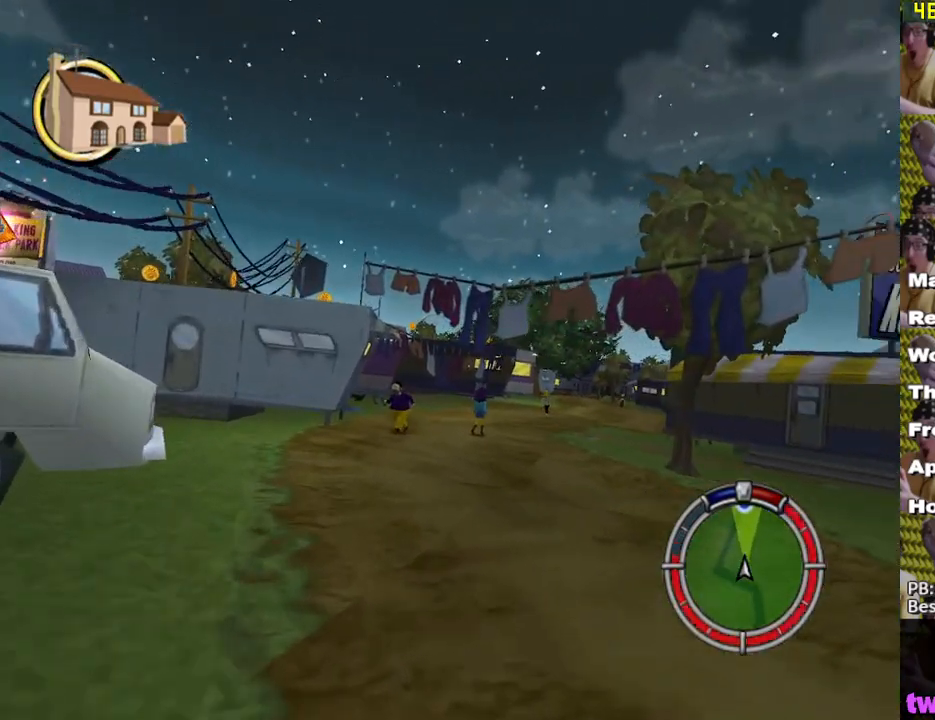
{"buttons": ["X"], "left_stick": "center", "right_stick": "center", "events": [[200, "left_stick", "right"], [300, "right_stick", "center"], [333, "left_stick", "center"]]}
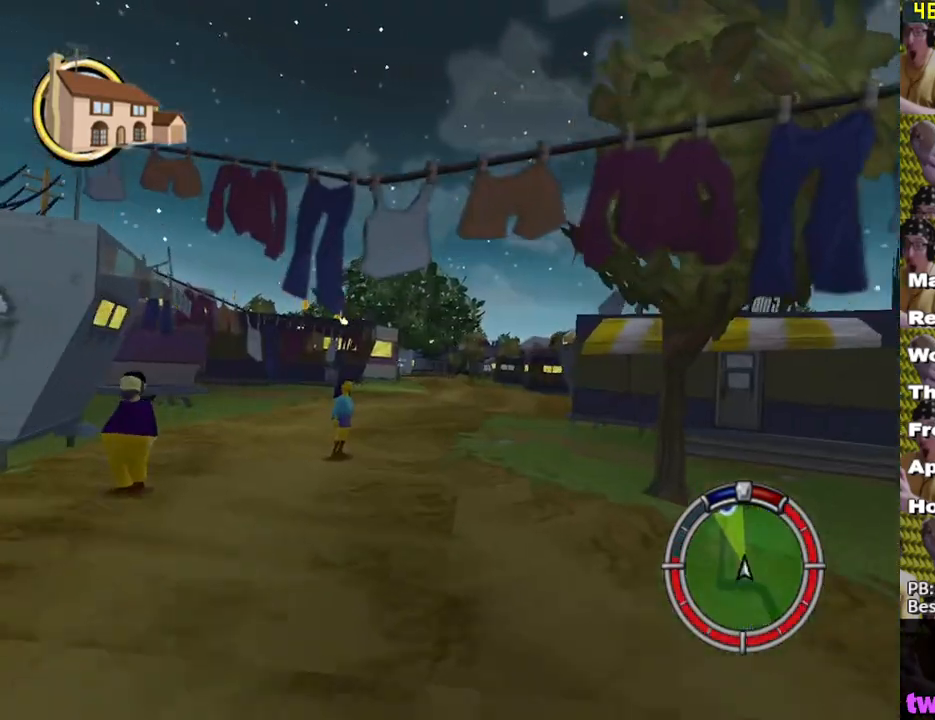
{"buttons": ["X"], "left_stick": "left", "right_stick": "center", "events": [[250, "left_stick", "right"], [317, "left_stick", "center"], [383, "left_stick", "left"]]}
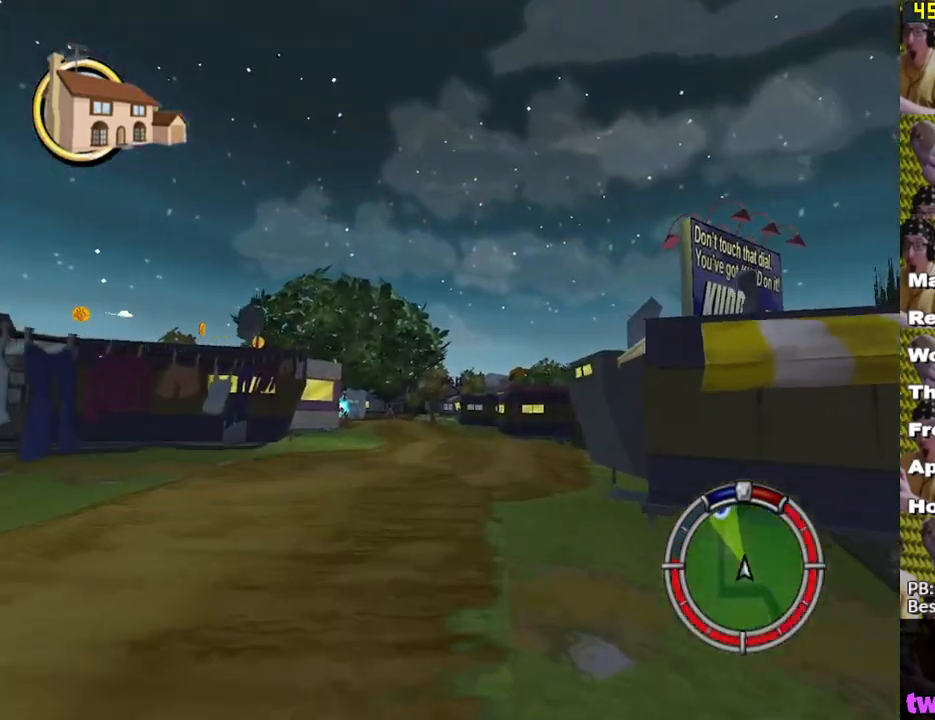
{"buttons": ["X"], "left_stick": "center", "right_stick": "center", "events": [[50, "left_stick", "center"]]}
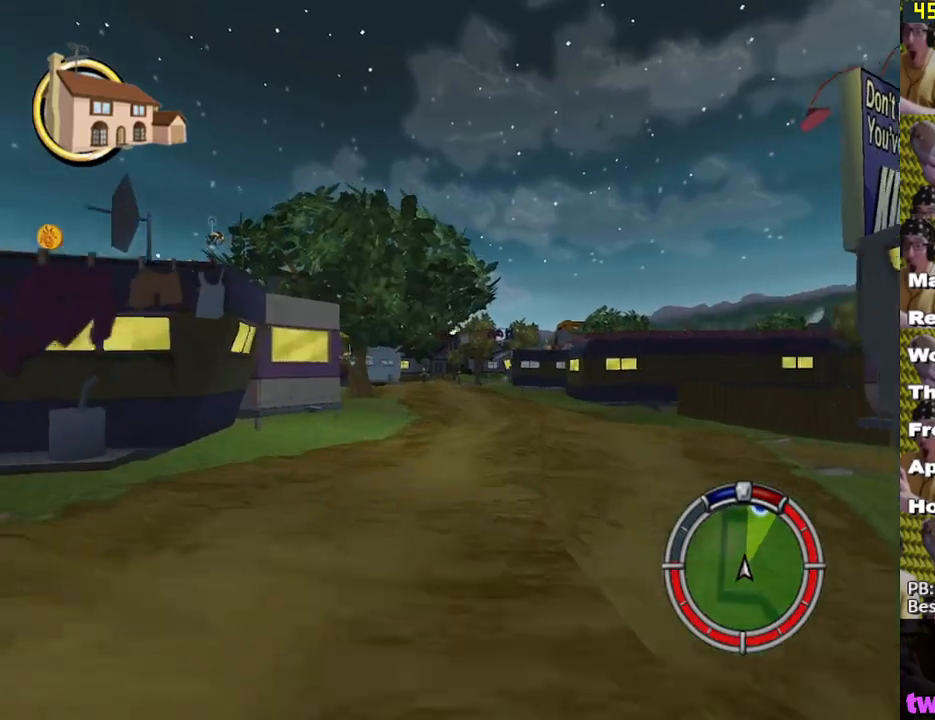
{"buttons": ["X"], "left_stick": "center", "right_stick": "down", "events": [[400, "right_stick", "down"]]}
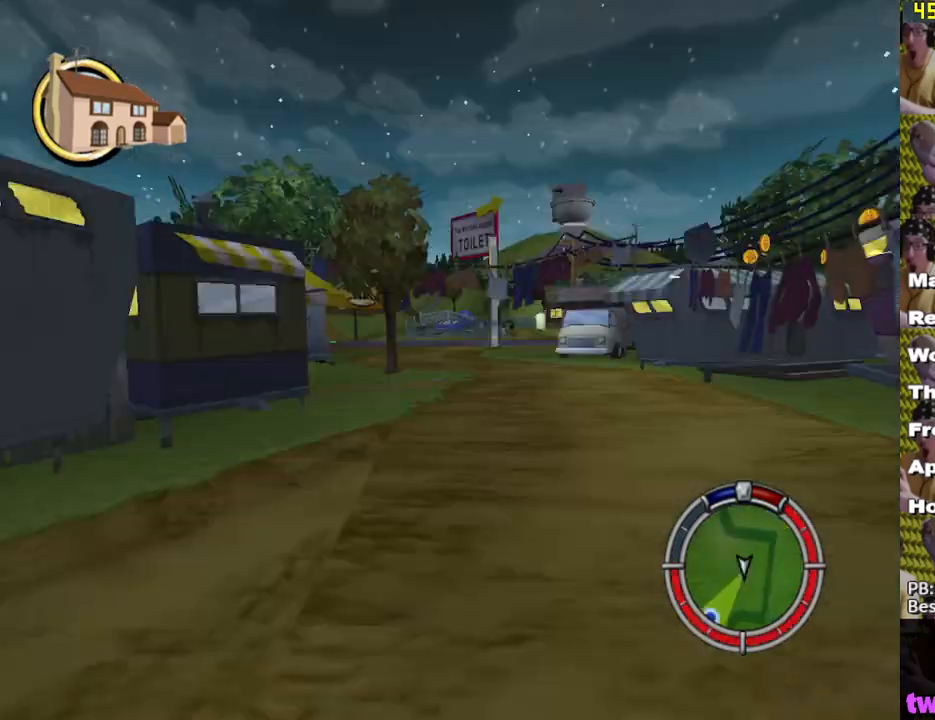
{"buttons": ["X"], "left_stick": "right", "right_stick": "center", "events": [[150, "right_stick", "center"], [383, "left_stick", "right"]]}
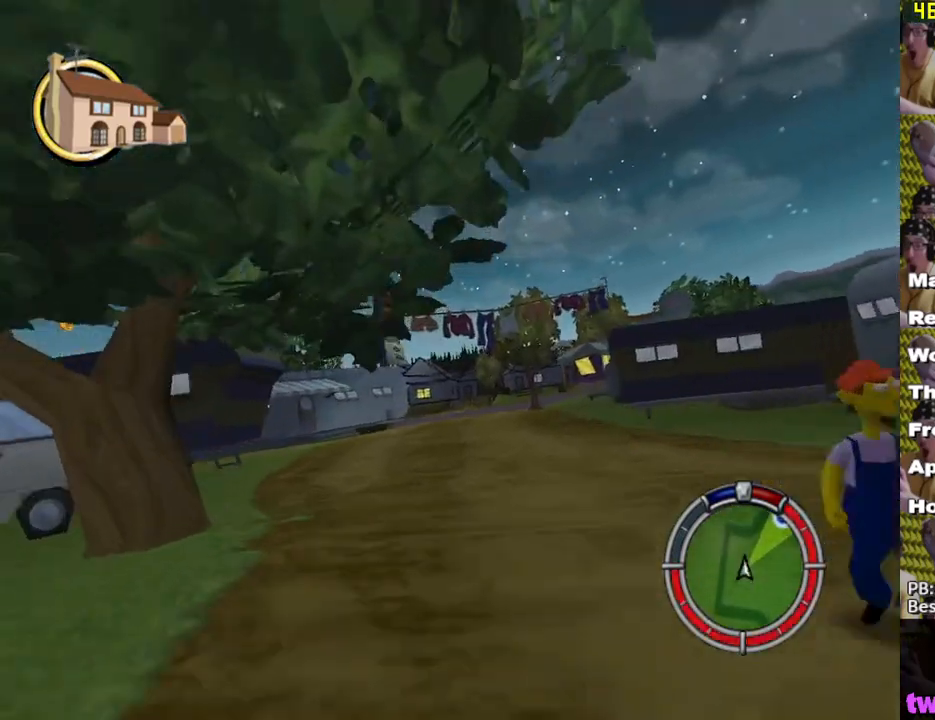
{"buttons": ["X"], "left_stick": "center", "right_stick": "center", "events": [[50, "left_stick", "center"]]}
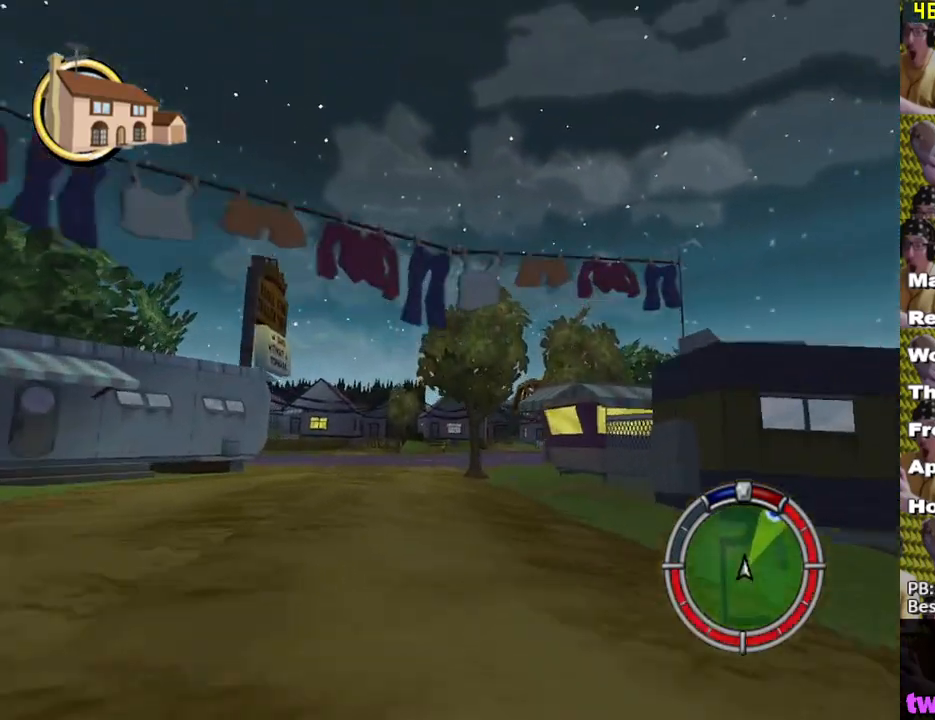
{"buttons": ["X"], "left_stick": "center", "right_stick": "center", "events": []}
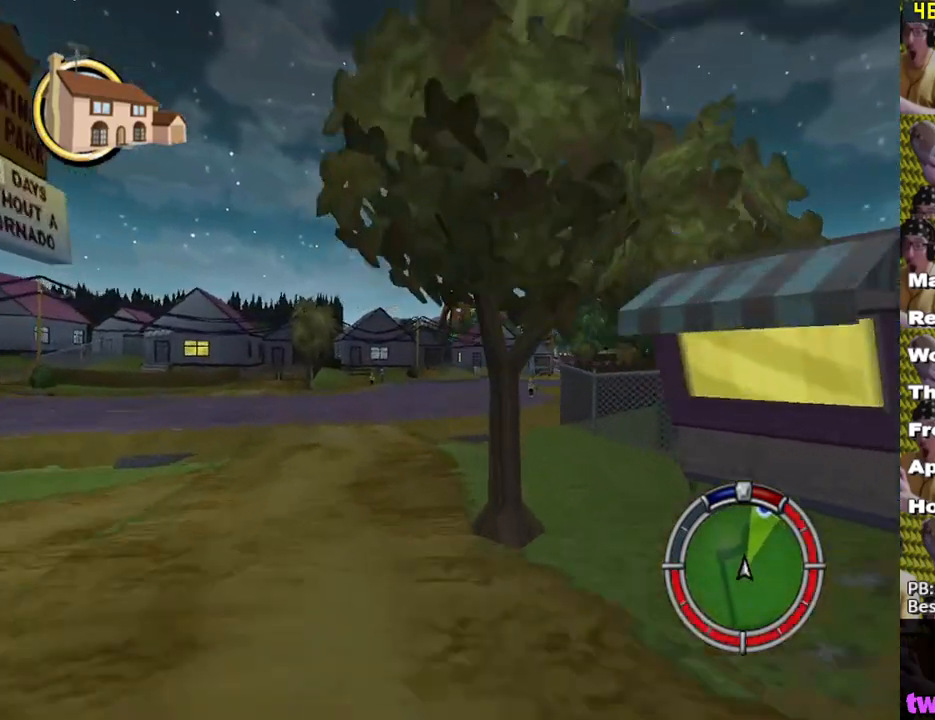
{"buttons": ["X"], "left_stick": "center", "right_stick": "center", "events": [[33, "left_stick", "down-right"], [433, "left_stick", "center"]]}
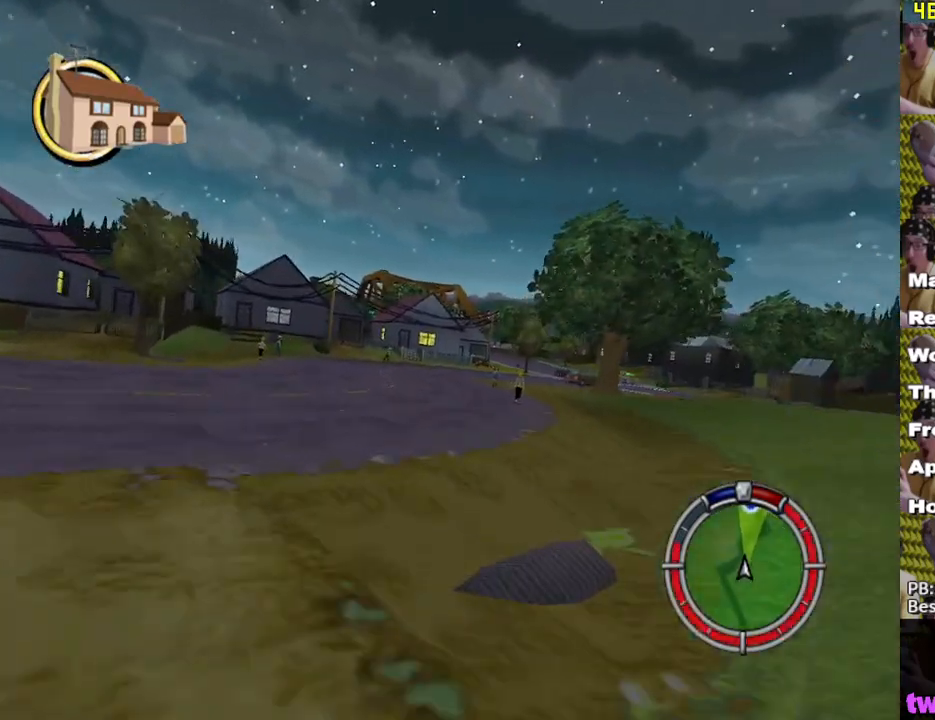
{"buttons": ["X"], "left_stick": "center", "right_stick": "center", "events": []}
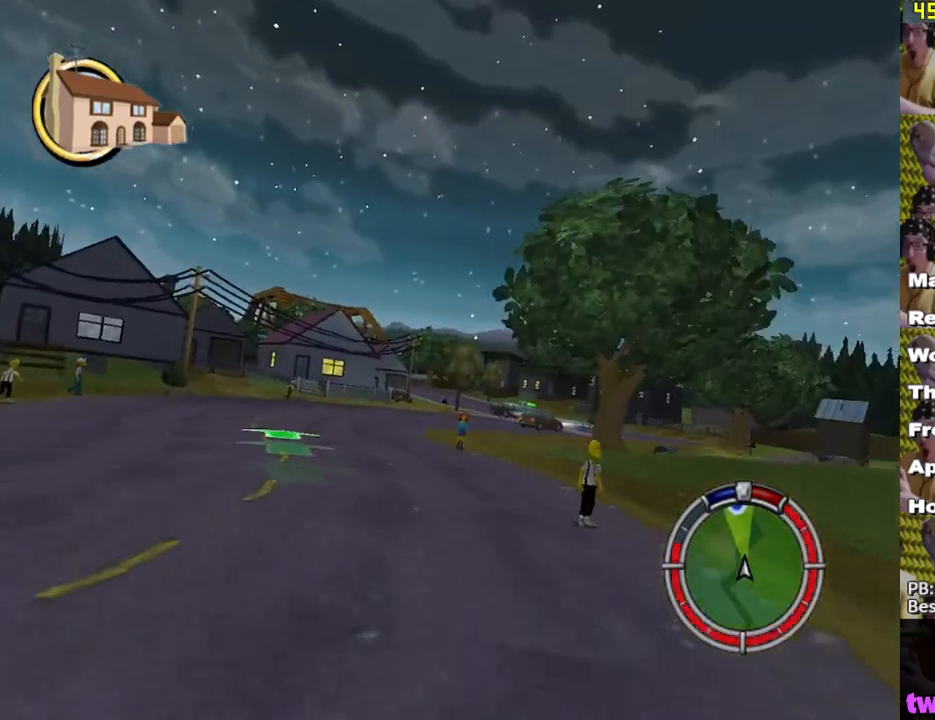
{"buttons": ["X"], "left_stick": "center", "right_stick": "down", "events": [[333, "left_stick", "down-right"], [467, "right_stick", "down"], [500, "left_stick", "center"]]}
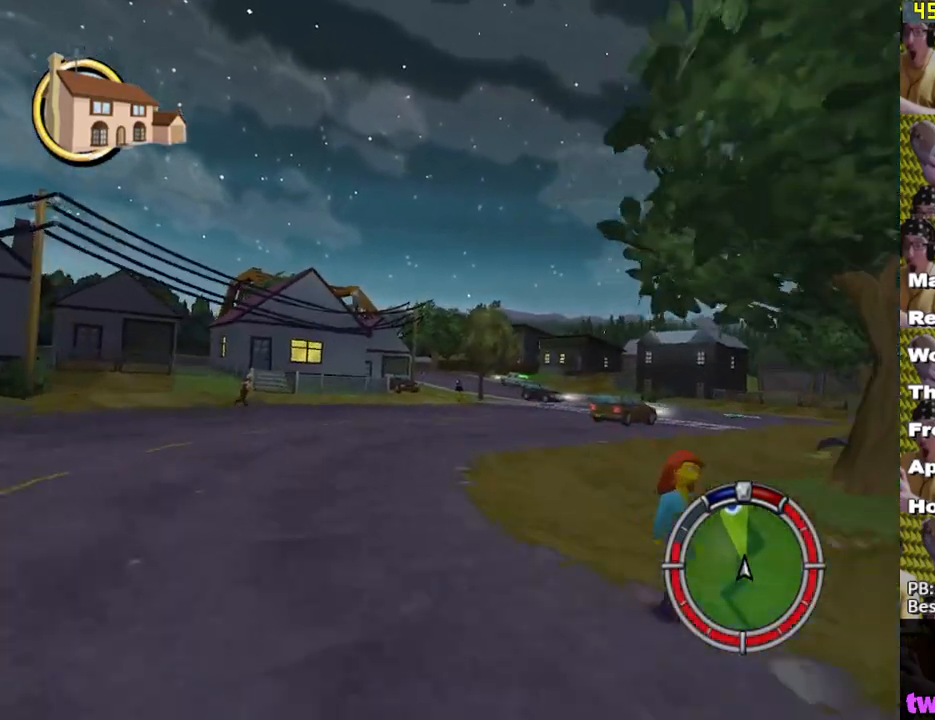
{"buttons": ["X"], "left_stick": "left", "right_stick": "center", "events": [[183, "left_stick", "left"], [183, "right_stick", "center"], [317, "left_stick", "center"], [433, "left_stick", "left"]]}
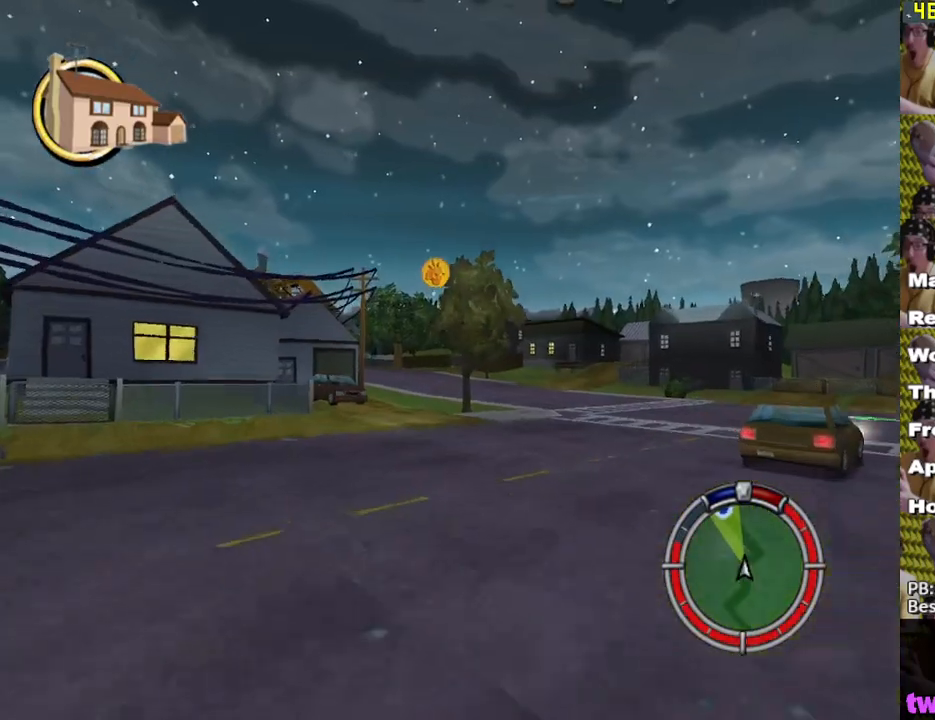
{"buttons": ["X"], "left_stick": "center", "right_stick": "center", "events": [[67, "left_stick", "center"]]}
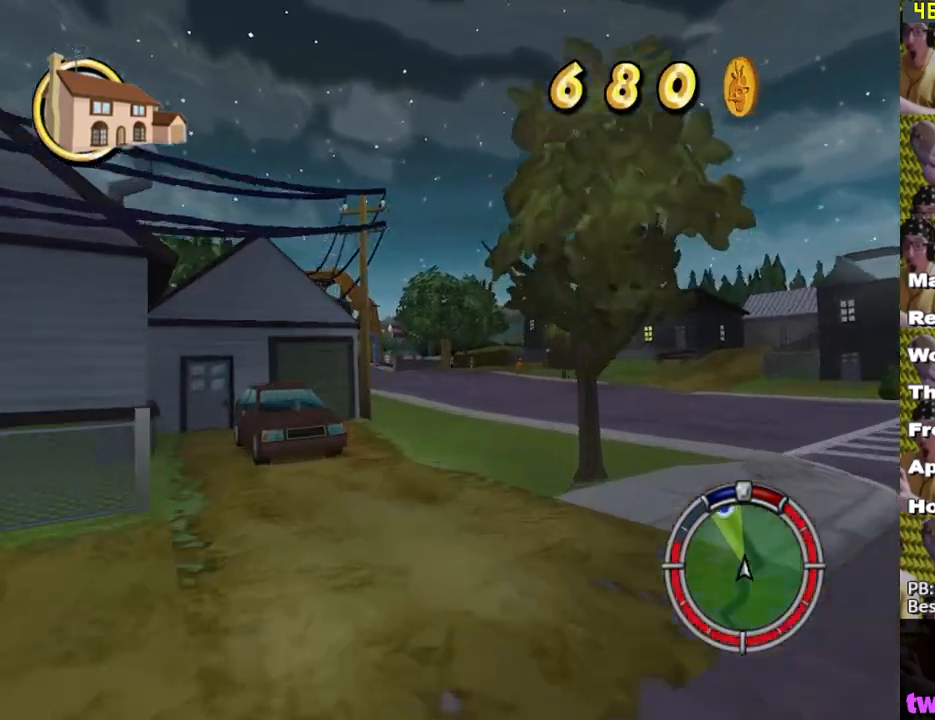
{"buttons": ["X"], "left_stick": "left", "right_stick": "center", "events": [[350, "left_stick", "left"]]}
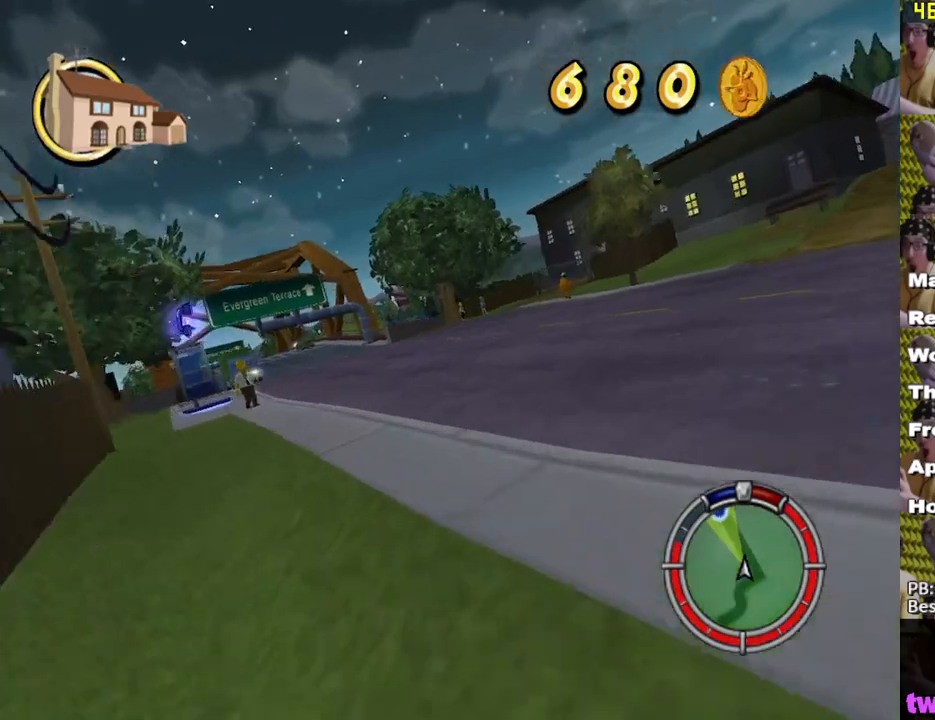
{"buttons": ["X"], "left_stick": "left", "right_stick": "center", "events": [[250, "left_stick", "center"], [333, "left_stick", "left"]]}
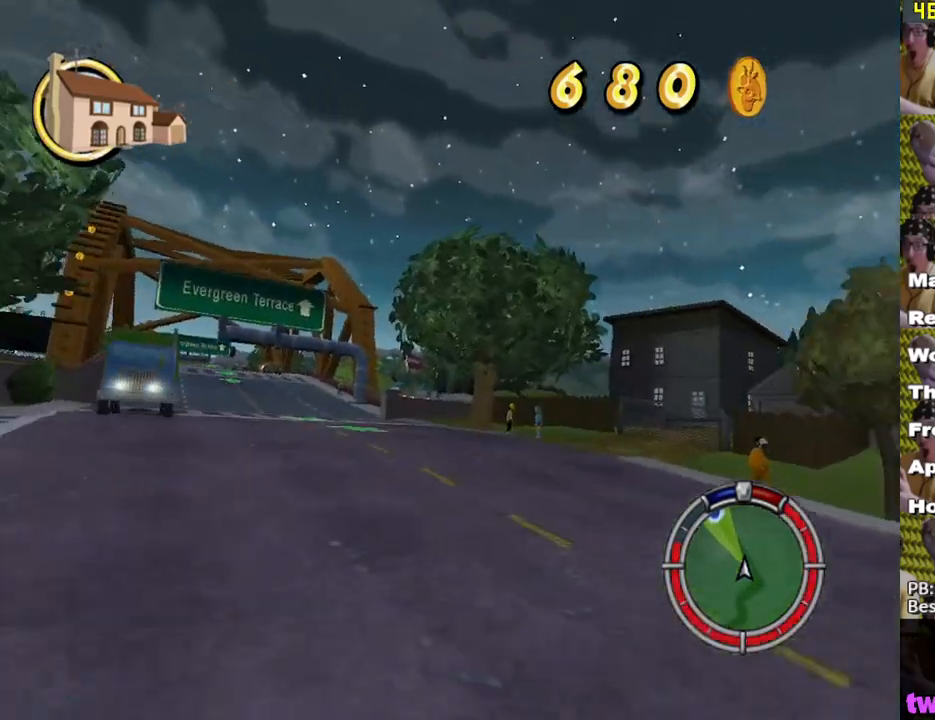
{"buttons": ["X"], "left_stick": "center", "right_stick": "center", "events": [[400, "left_stick", "center"]]}
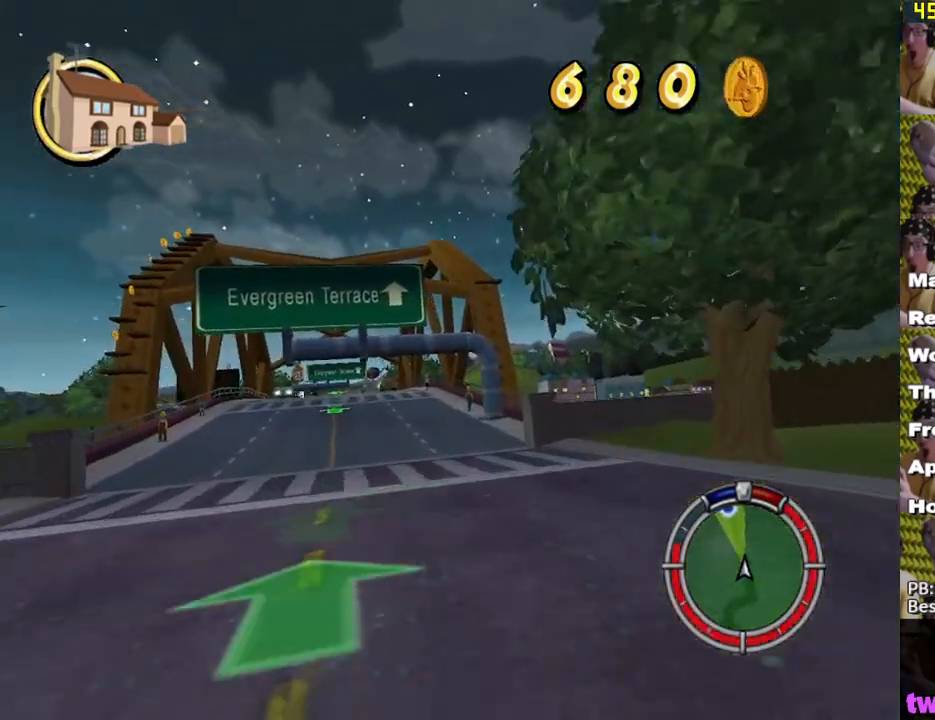
{"buttons": ["X"], "left_stick": "center", "right_stick": "center", "events": [[150, "left_stick", "left"], [267, "left_stick", "center"]]}
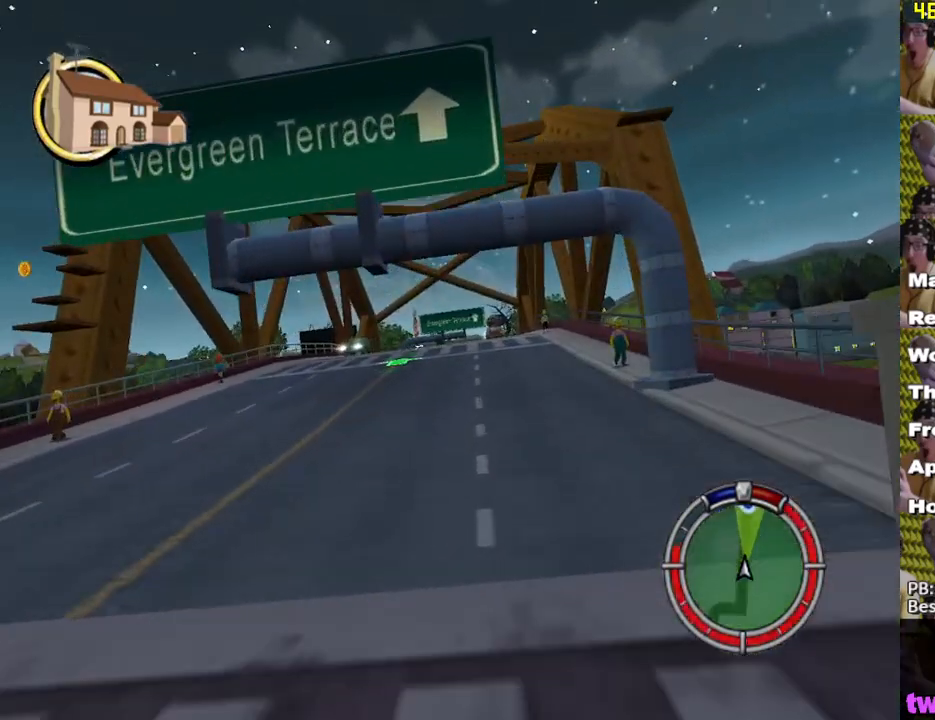
{"buttons": ["X"], "left_stick": "left", "right_stick": "center", "events": [[500, "left_stick", "left"]]}
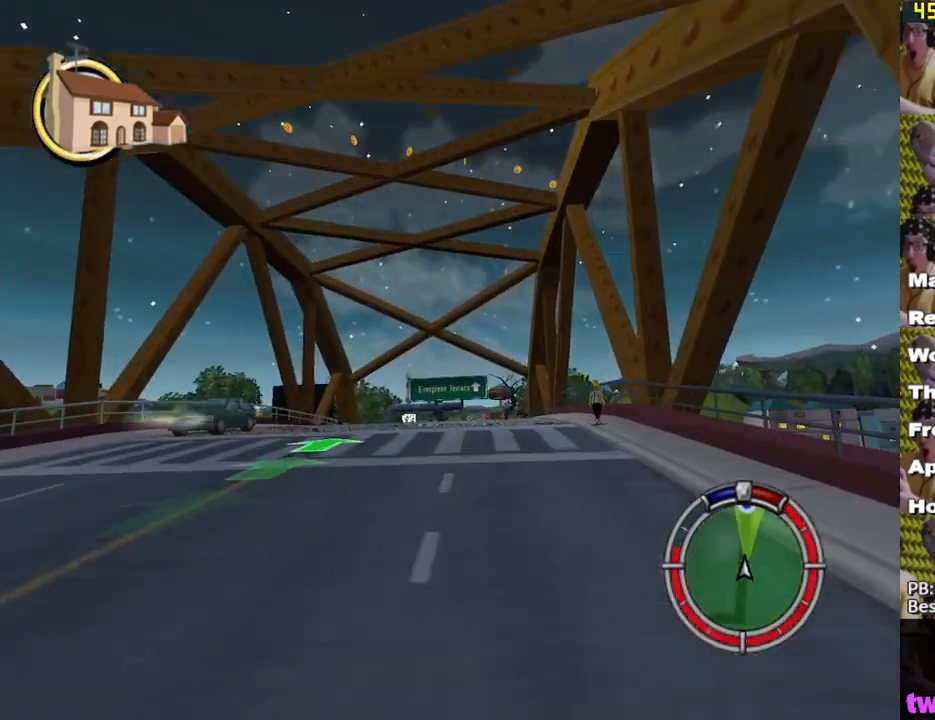
{"buttons": ["X"], "left_stick": "center", "right_stick": "center", "events": [[83, "left_stick", "center"]]}
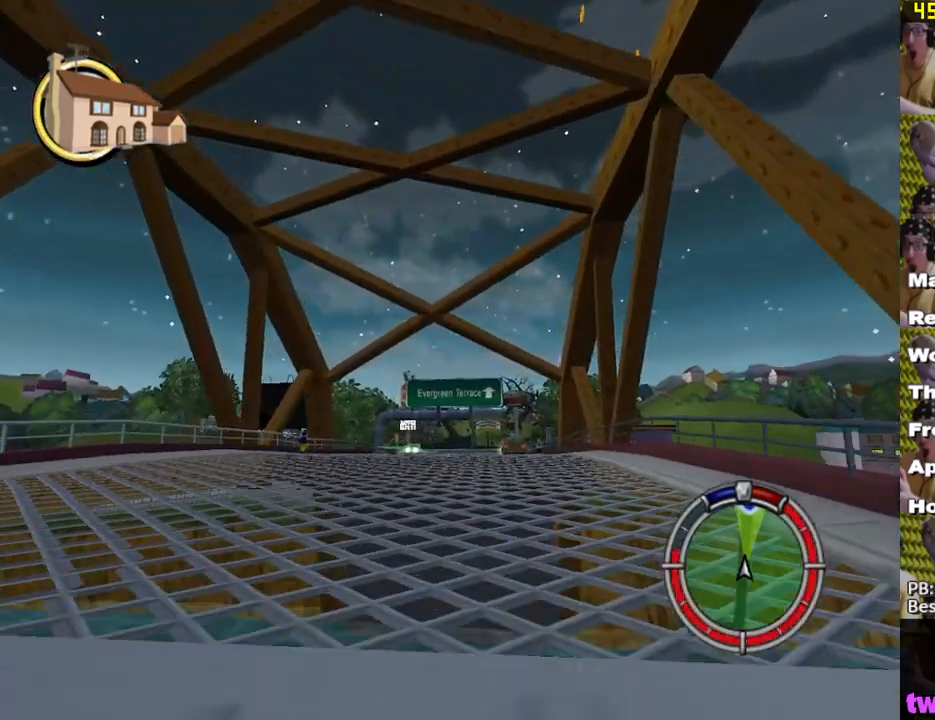
{"buttons": ["X"], "left_stick": "center", "right_stick": "center", "events": []}
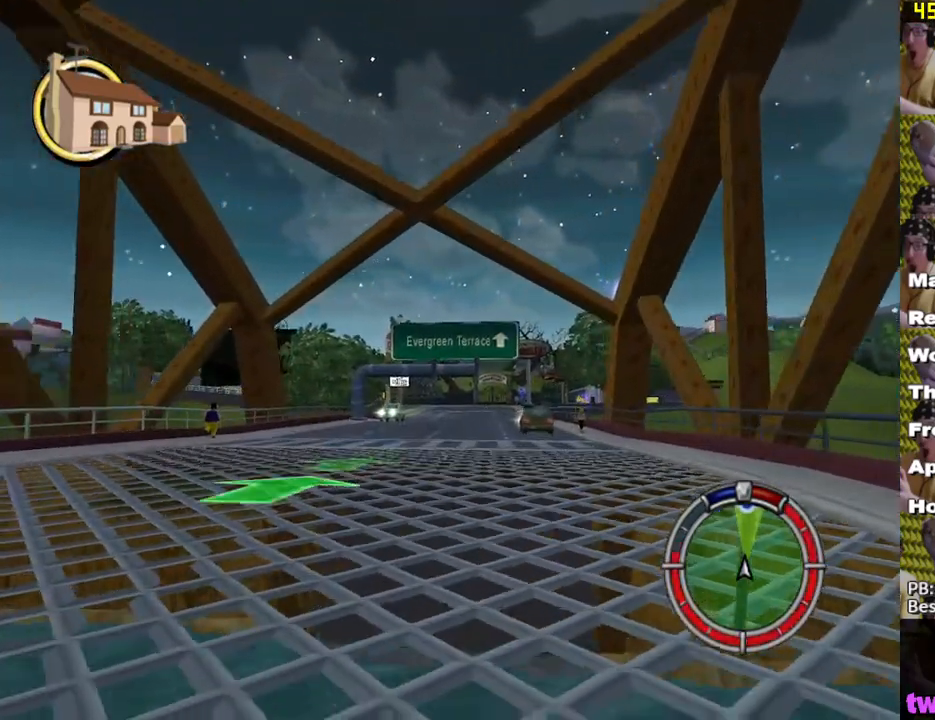
{"buttons": ["X"], "left_stick": "center", "right_stick": "center", "events": [[133, "left_stick", "right"], [183, "left_stick", "center"]]}
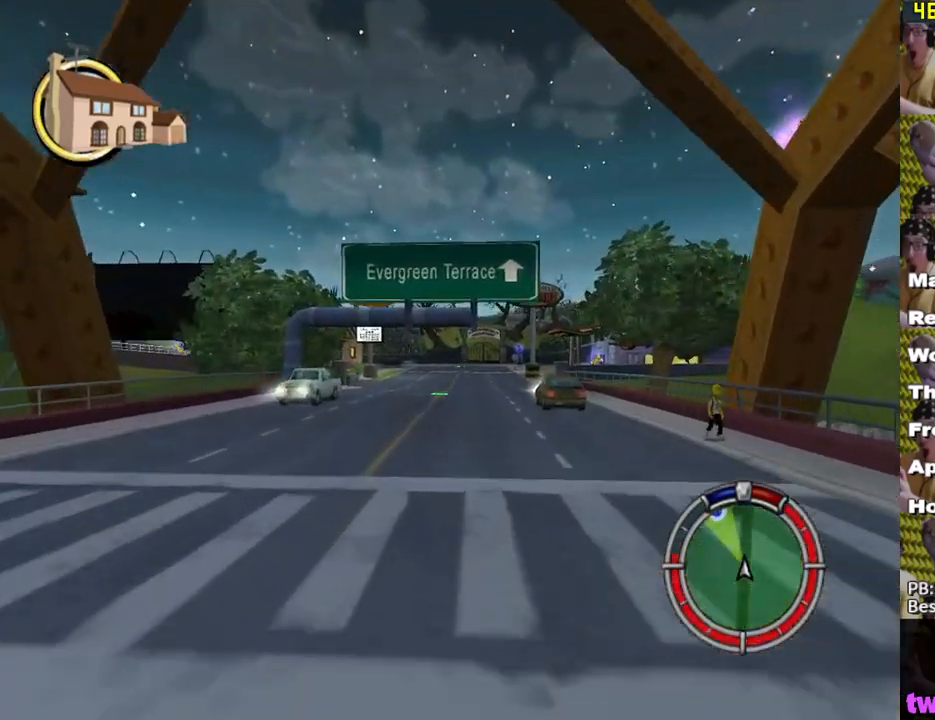
{"buttons": ["X"], "left_stick": "left", "right_stick": "center", "events": [[350, "left_stick", "left"]]}
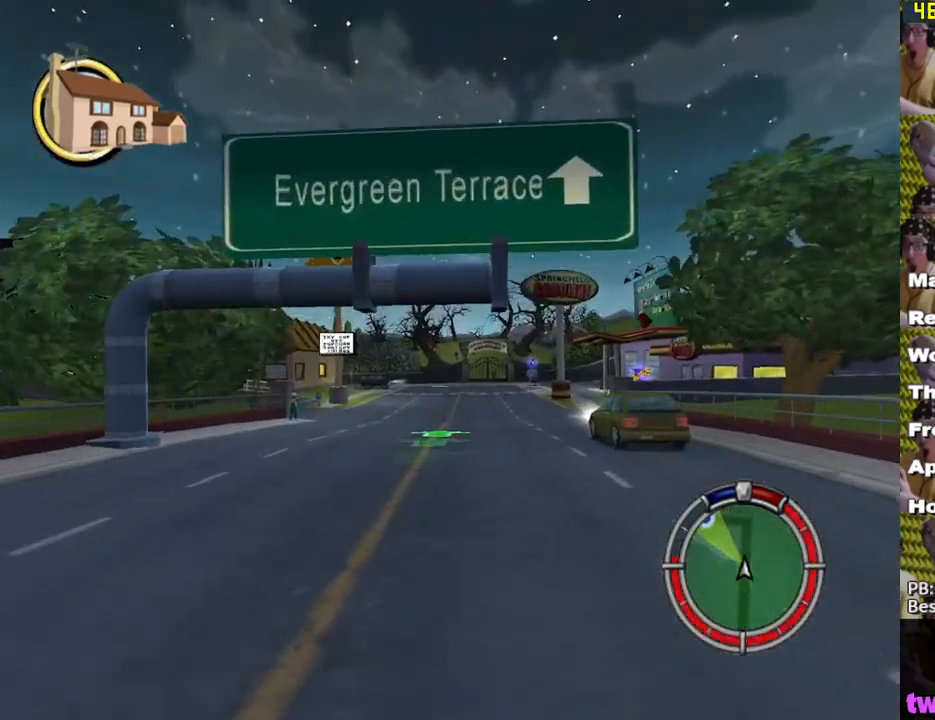
{"buttons": ["L2"], "left_stick": "left", "right_stick": "center", "events": [[33, "L2", "down"], [67, "right_stick", "down"], [217, "right_stick", "center"], [283, "X", "up"]]}
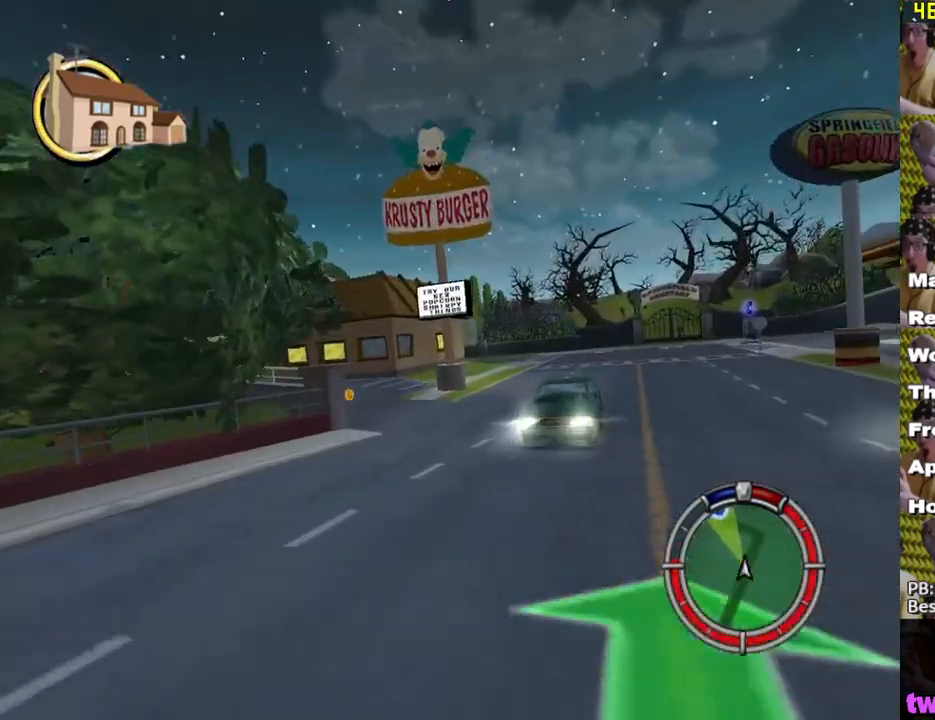
{"buttons": ["L2"], "left_stick": "right", "right_stick": "center", "events": [[100, "left_stick", "center"], [167, "left_stick", "right"]]}
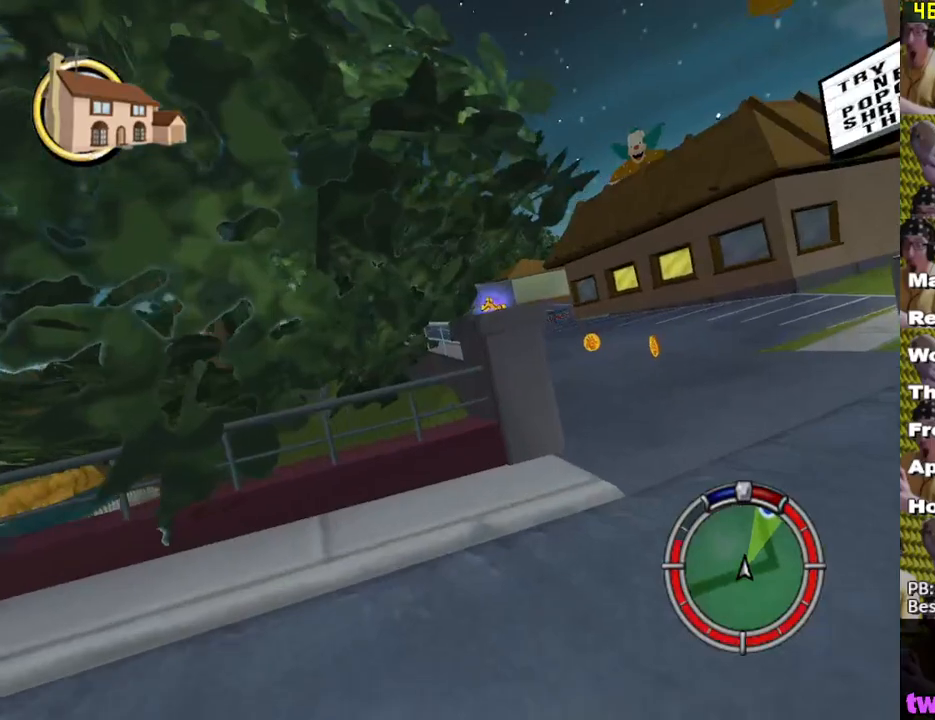
{"buttons": ["L2"], "left_stick": "center", "right_stick": "center", "events": [[33, "A", "down"], [183, "A", "up"], [500, "left_stick", "center"]]}
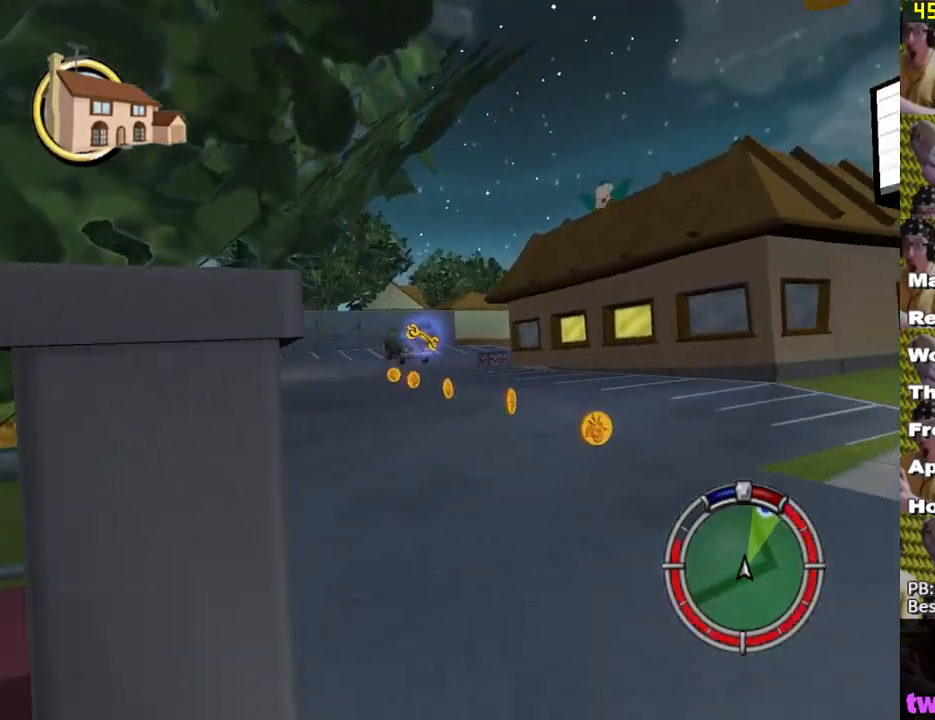
{"buttons": ["X"], "left_stick": "center", "right_stick": "center", "events": [[17, "L2", "up"], [100, "X", "down"], [117, "left_stick", "left"], [333, "left_stick", "center"]]}
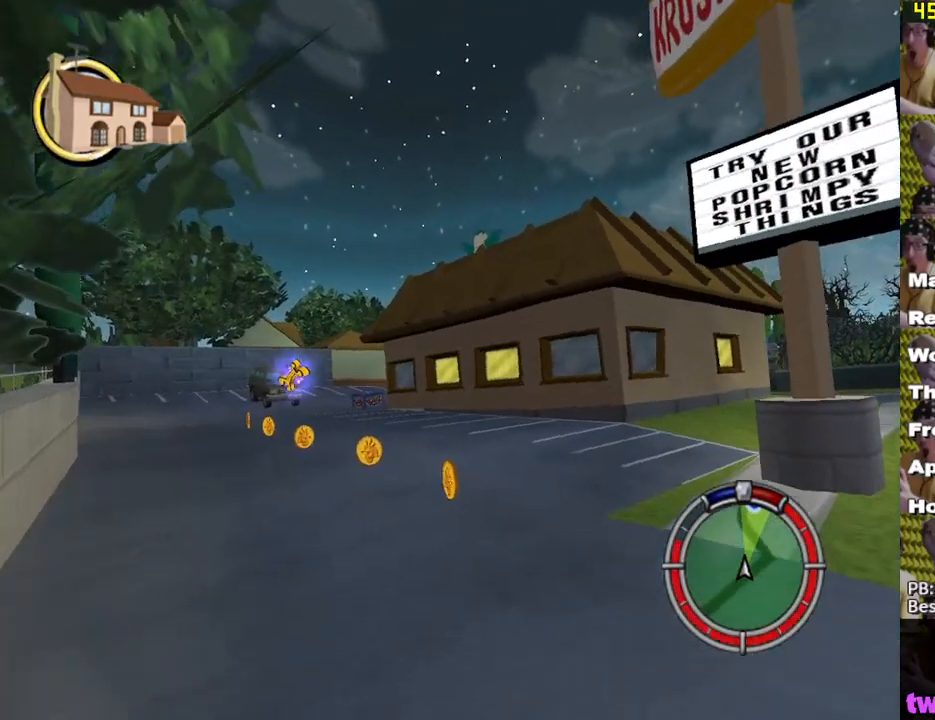
{"buttons": ["X"], "left_stick": "center", "right_stick": "center", "events": [[50, "left_stick", "left"], [367, "left_stick", "center"]]}
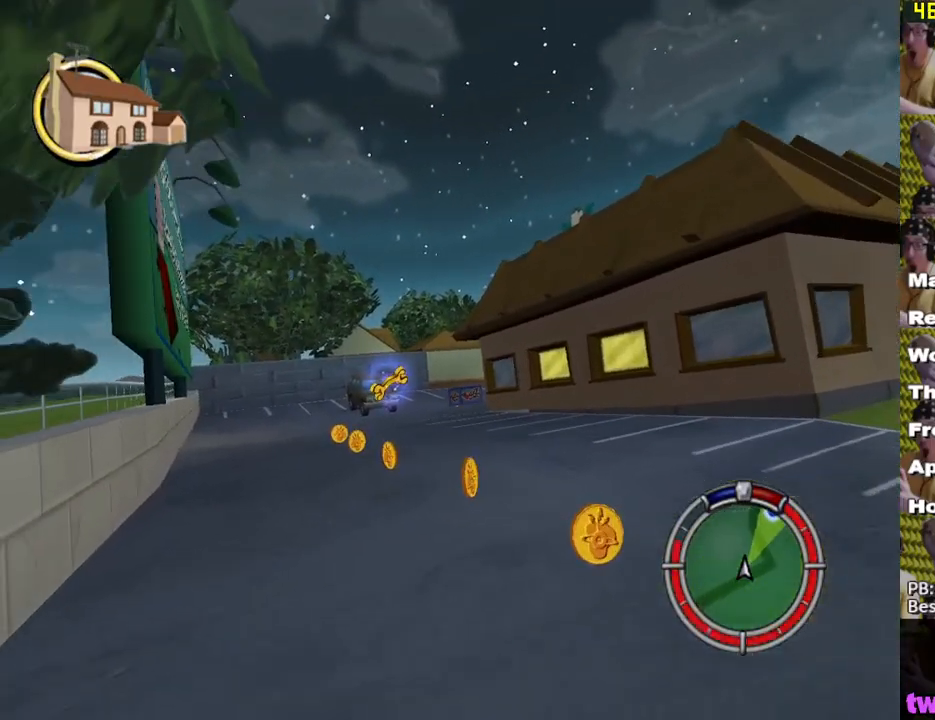
{"buttons": ["X"], "left_stick": "center", "right_stick": "center", "events": []}
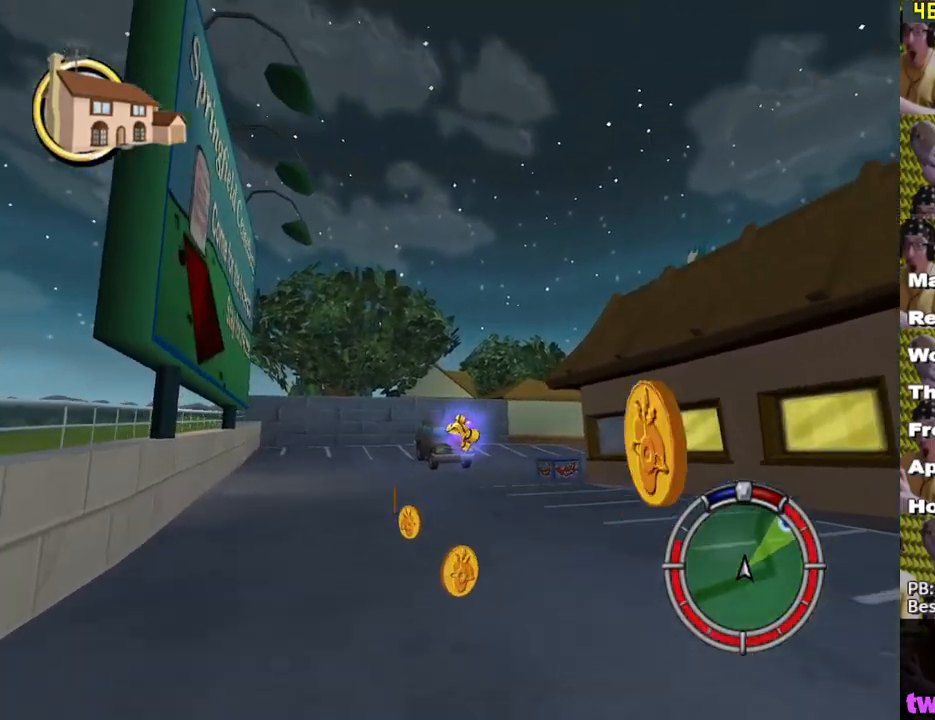
{"buttons": ["X"], "left_stick": "center", "right_stick": "center", "events": [[267, "left_stick", "right"], [483, "left_stick", "center"]]}